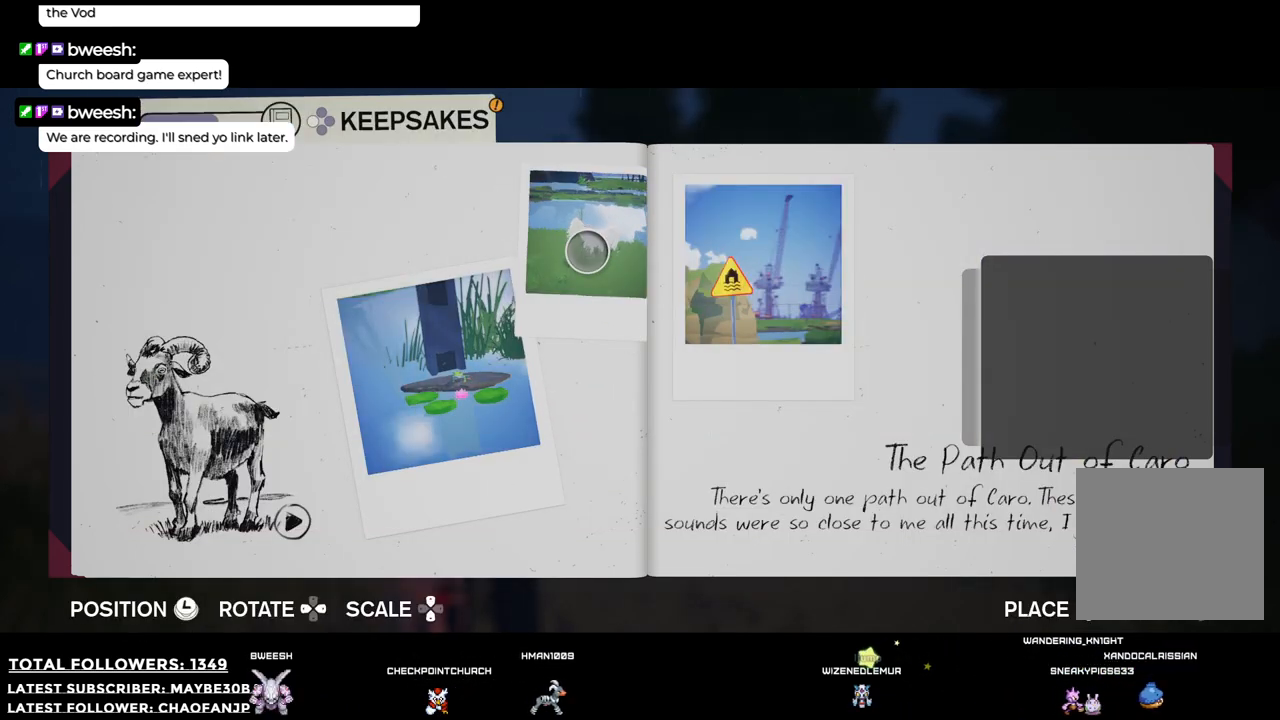
Gameplay with a controller (Xbox layout); each line is a JSON object with the inputs held at the frame after it. "events" lists button and stick changes between this image and that frame as [ms after this image, input, new state], when the widget could be followed in between. Not read: L3.
{"buttons": [], "left_stick": "center", "right_stick": "center", "events": [[348, "DPAD_RIGHT", "down"], [477, "DPAD_RIGHT", "up"]]}
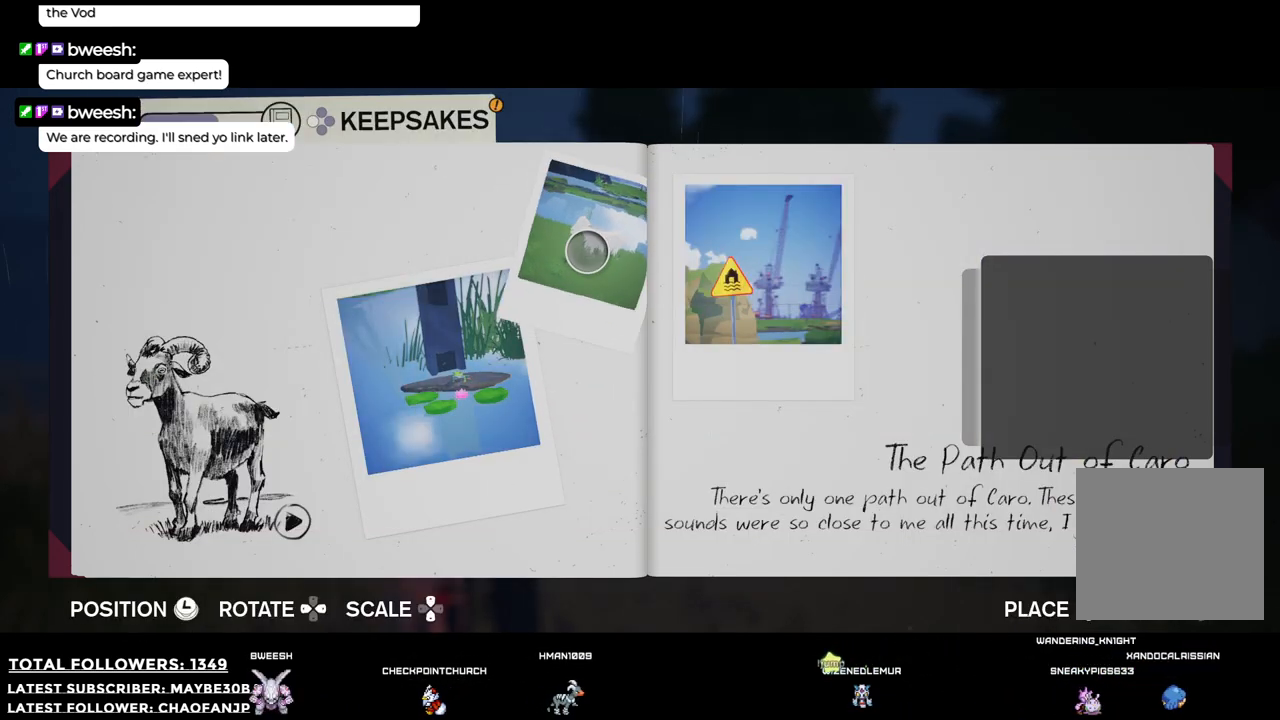
{"buttons": [], "left_stick": "center", "right_stick": "center", "events": []}
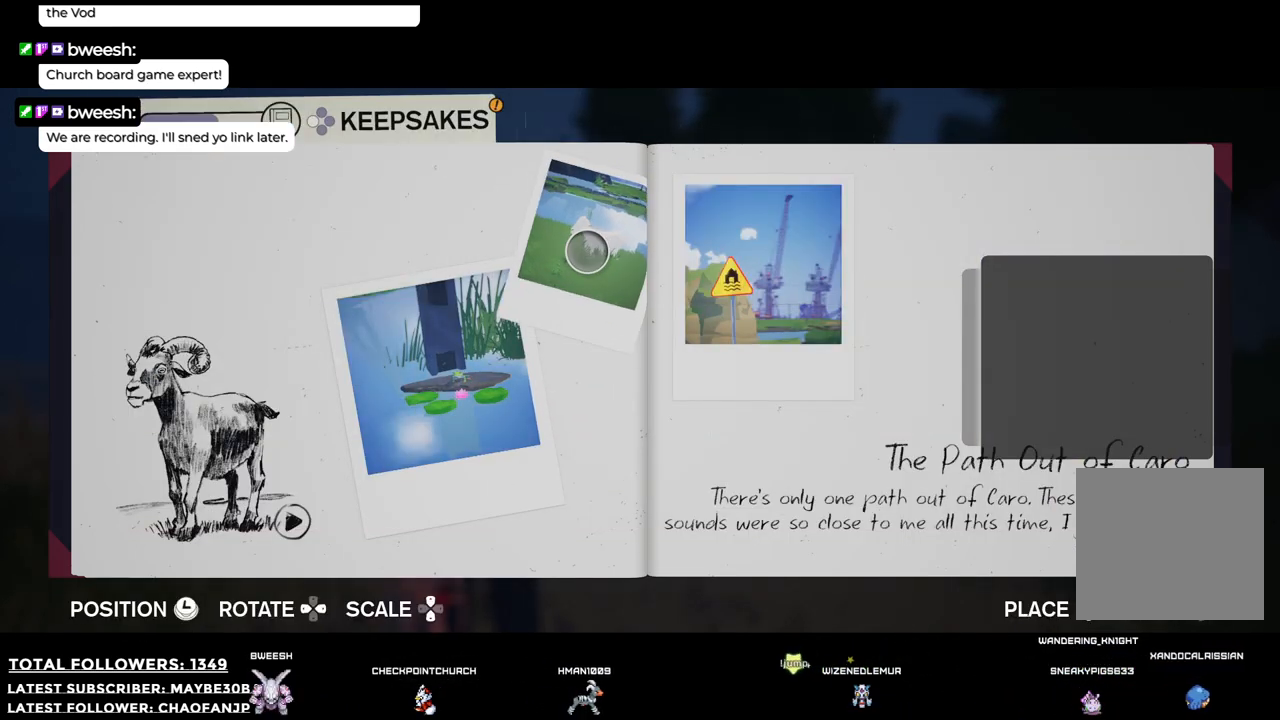
{"buttons": [], "left_stick": "down-left", "right_stick": "center", "events": [[18, "DPAD_UP", "down"], [73, "DPAD_UP", "up"], [312, "left_stick", "down-left"]]}
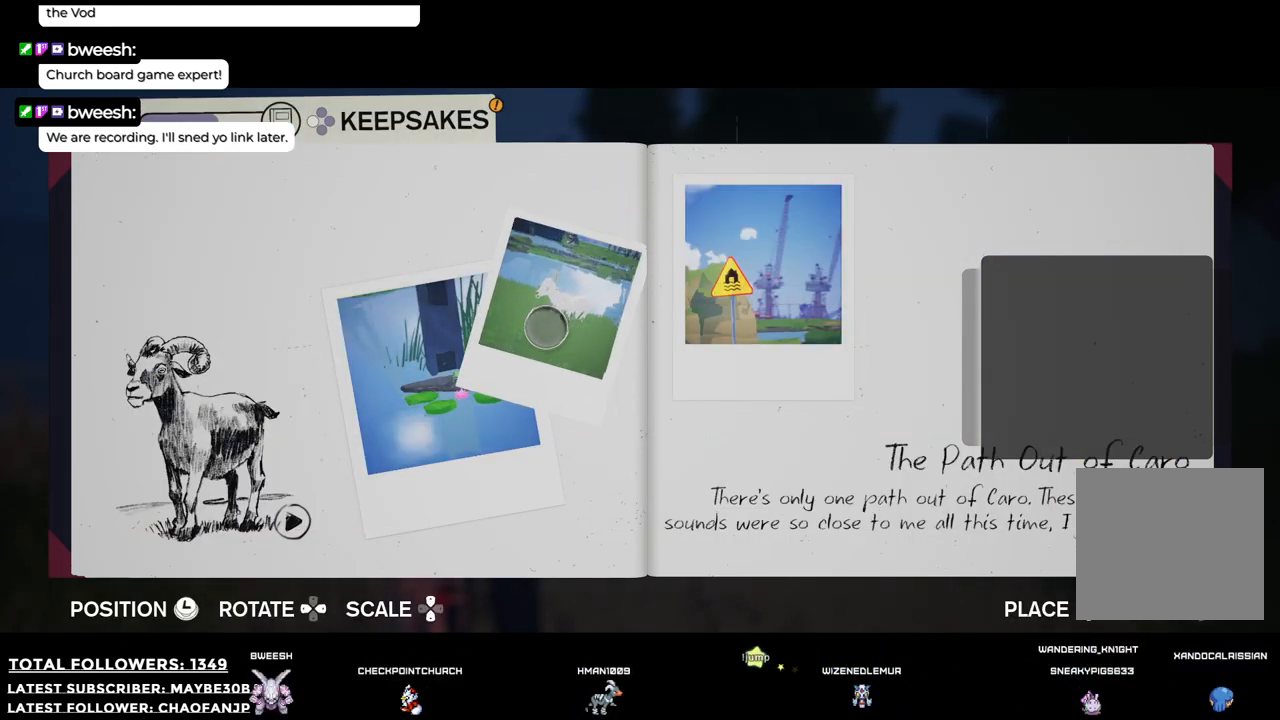
{"buttons": [], "left_stick": "up-right", "right_stick": "center", "events": [[73, "left_stick", "center"], [312, "left_stick", "up-right"]]}
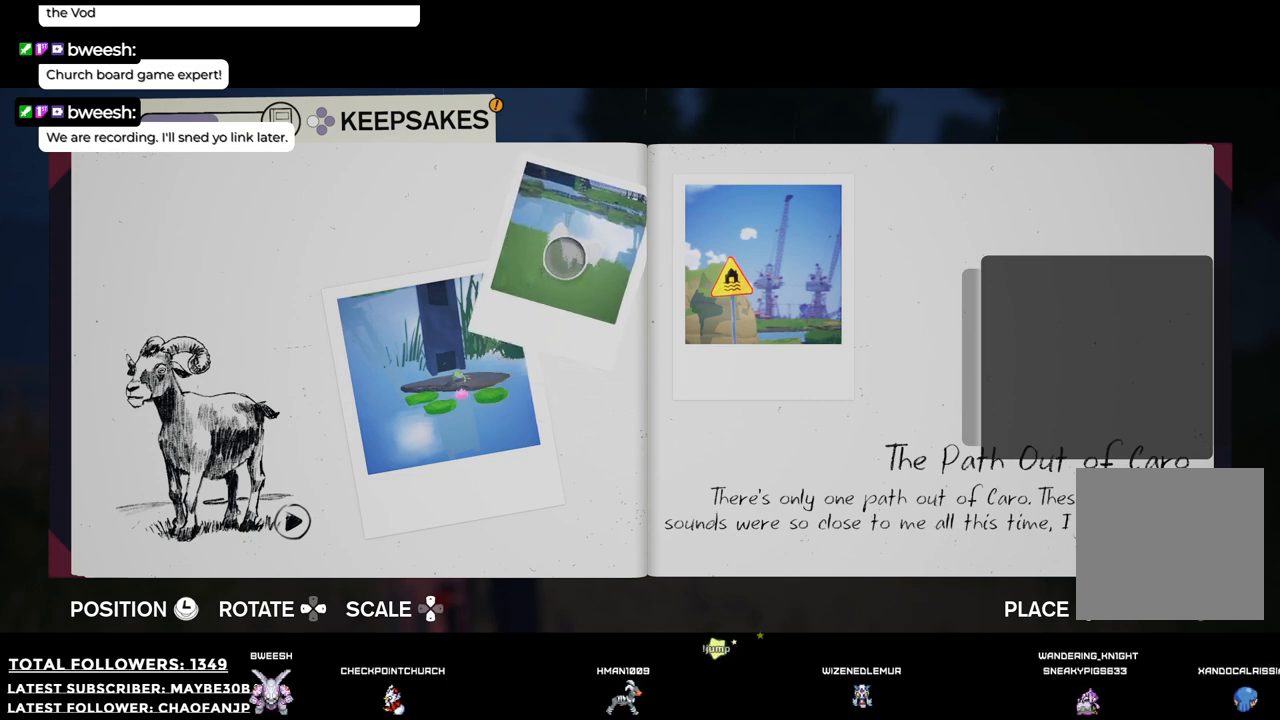
{"buttons": [], "left_stick": "center", "right_stick": "center", "events": [[55, "left_stick", "center"]]}
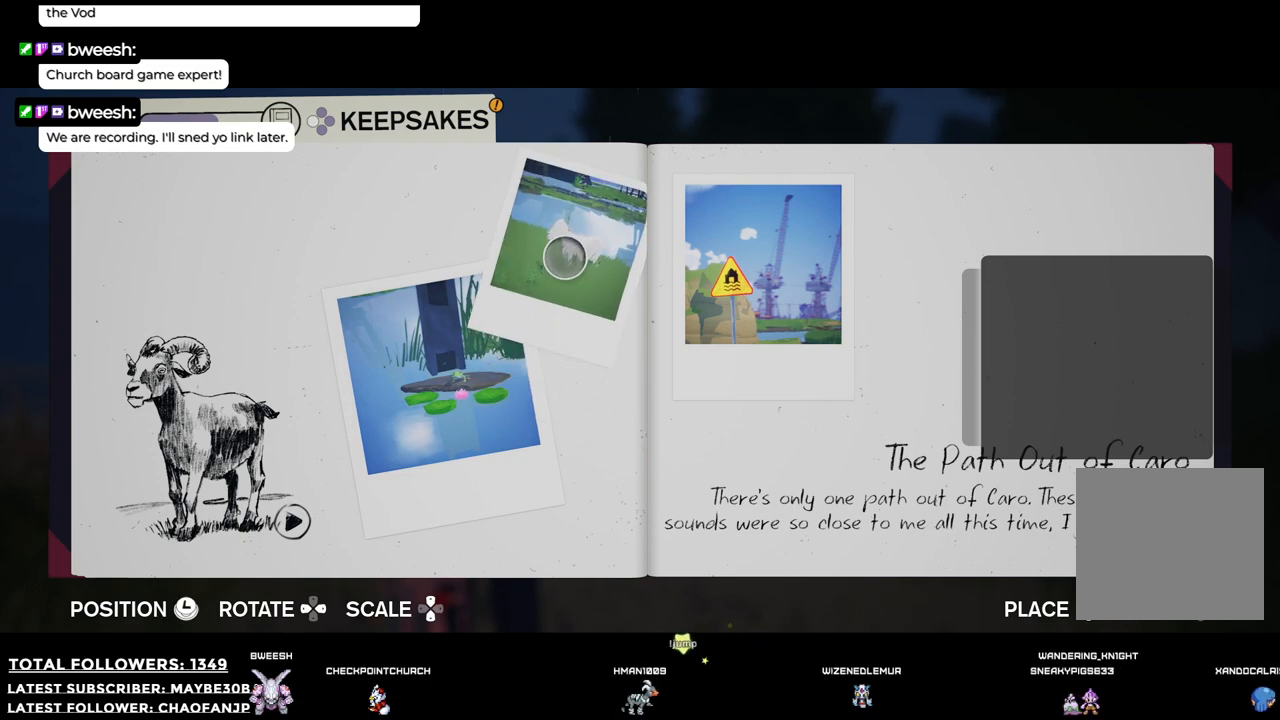
{"buttons": [], "left_stick": "center", "right_stick": "center", "events": []}
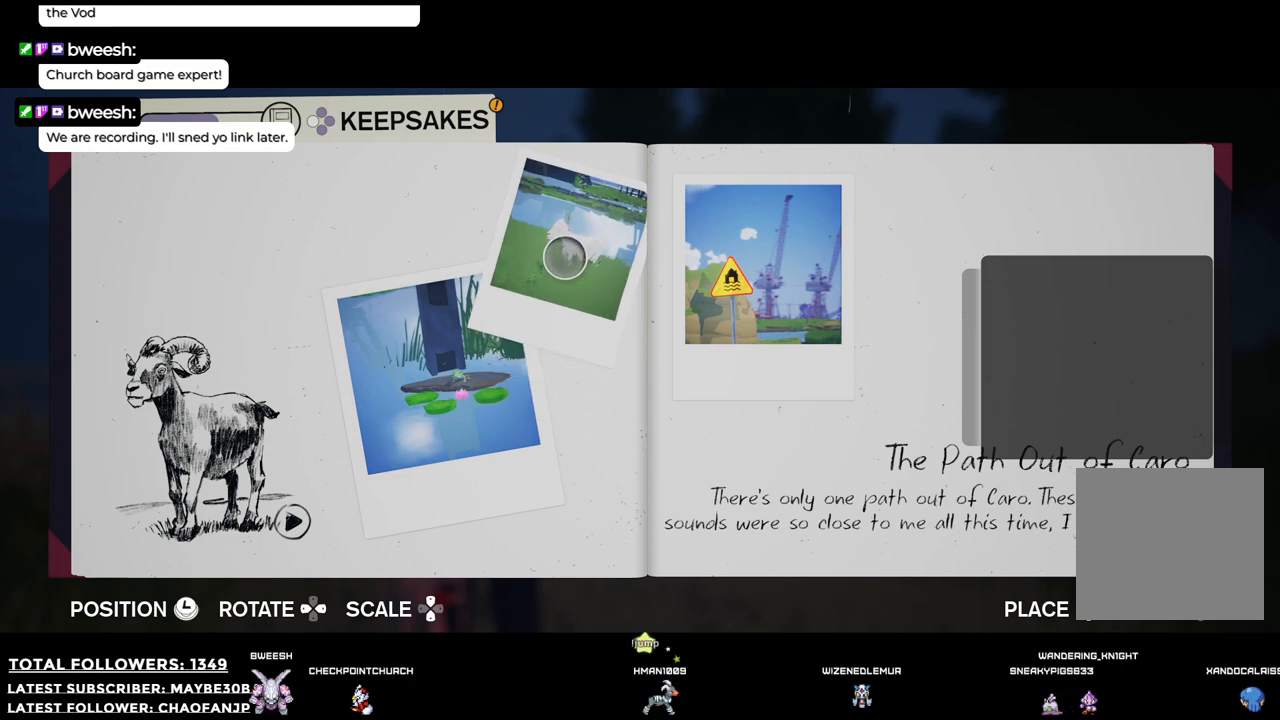
{"buttons": [], "left_stick": "center", "right_stick": "center", "events": [[165, "left_stick", "left"], [256, "left_stick", "center"]]}
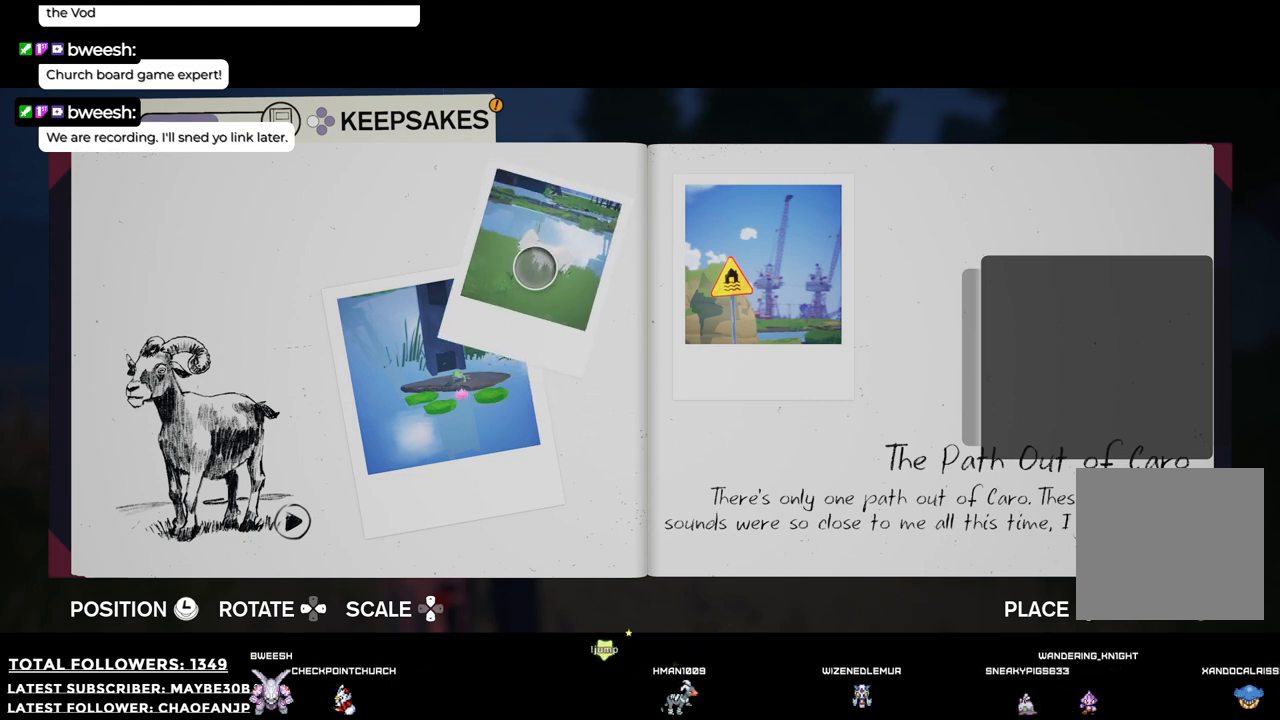
{"buttons": [], "left_stick": "center", "right_stick": "center", "events": []}
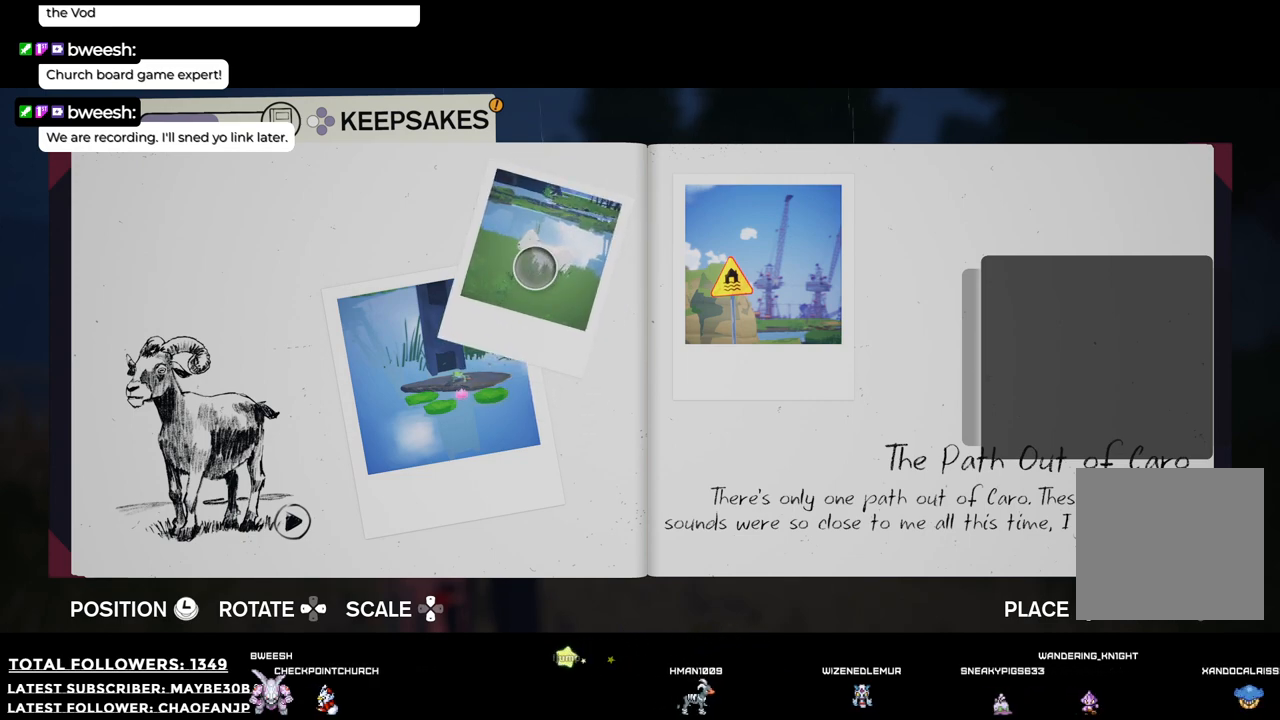
{"buttons": ["A"], "left_stick": "center", "right_stick": "center", "events": [[348, "A", "down"]]}
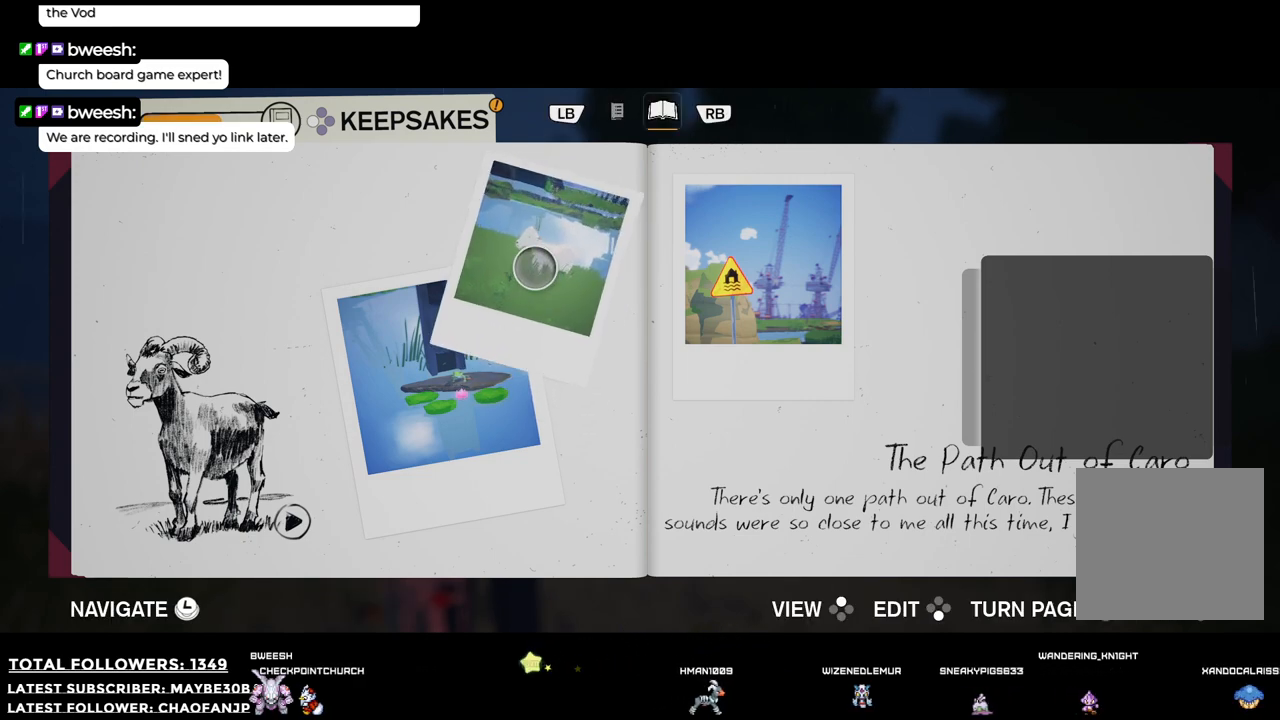
{"buttons": ["X"], "left_stick": "center", "right_stick": "center", "events": [[19, "A", "up"], [367, "X", "down"]]}
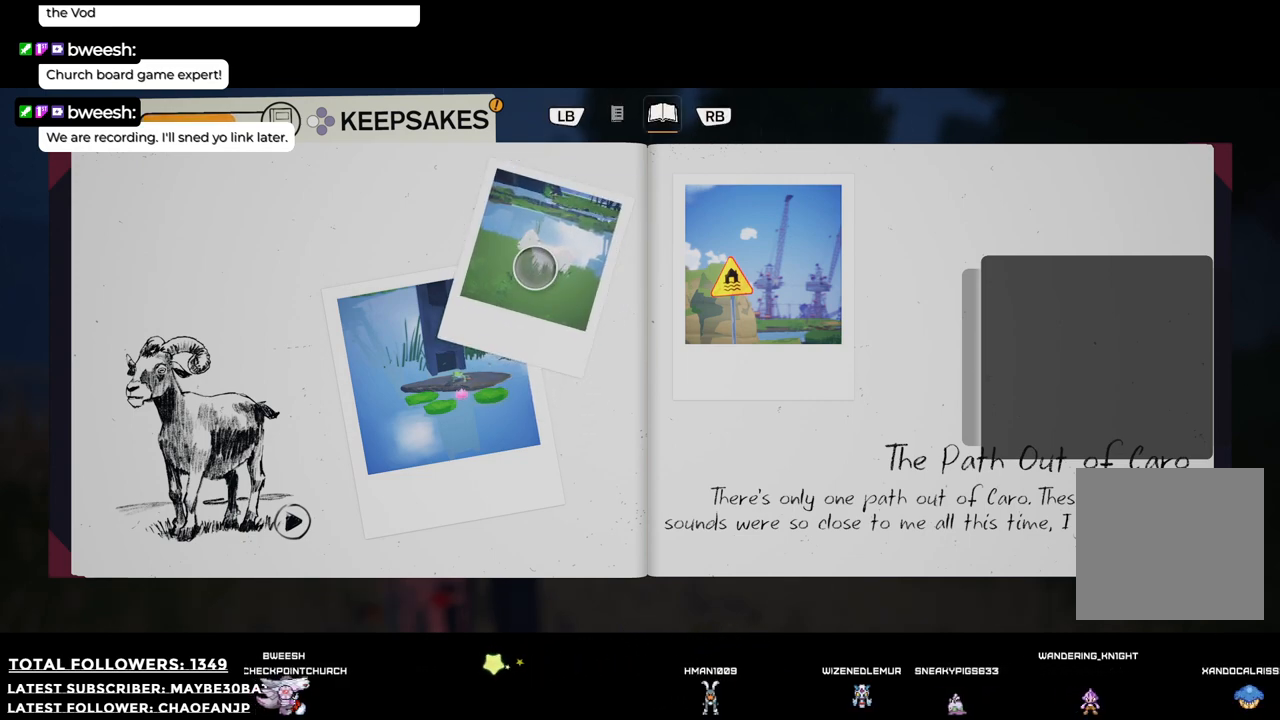
{"buttons": [], "left_stick": "center", "right_stick": "center", "events": [[18, "X", "up"]]}
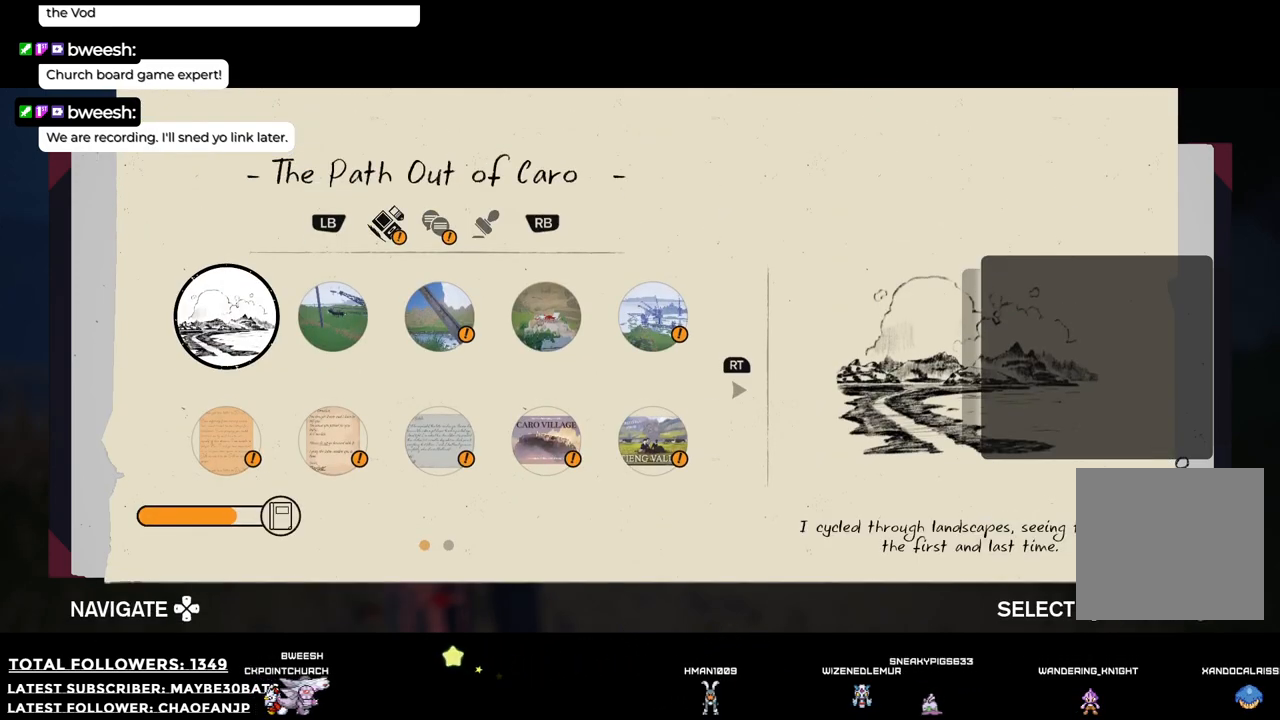
{"buttons": ["DPAD_RIGHT"], "left_stick": "center", "right_stick": "center", "events": [[110, "DPAD_RIGHT", "down"], [220, "DPAD_RIGHT", "up"], [275, "DPAD_RIGHT", "down"], [367, "DPAD_RIGHT", "up"], [477, "DPAD_RIGHT", "down"]]}
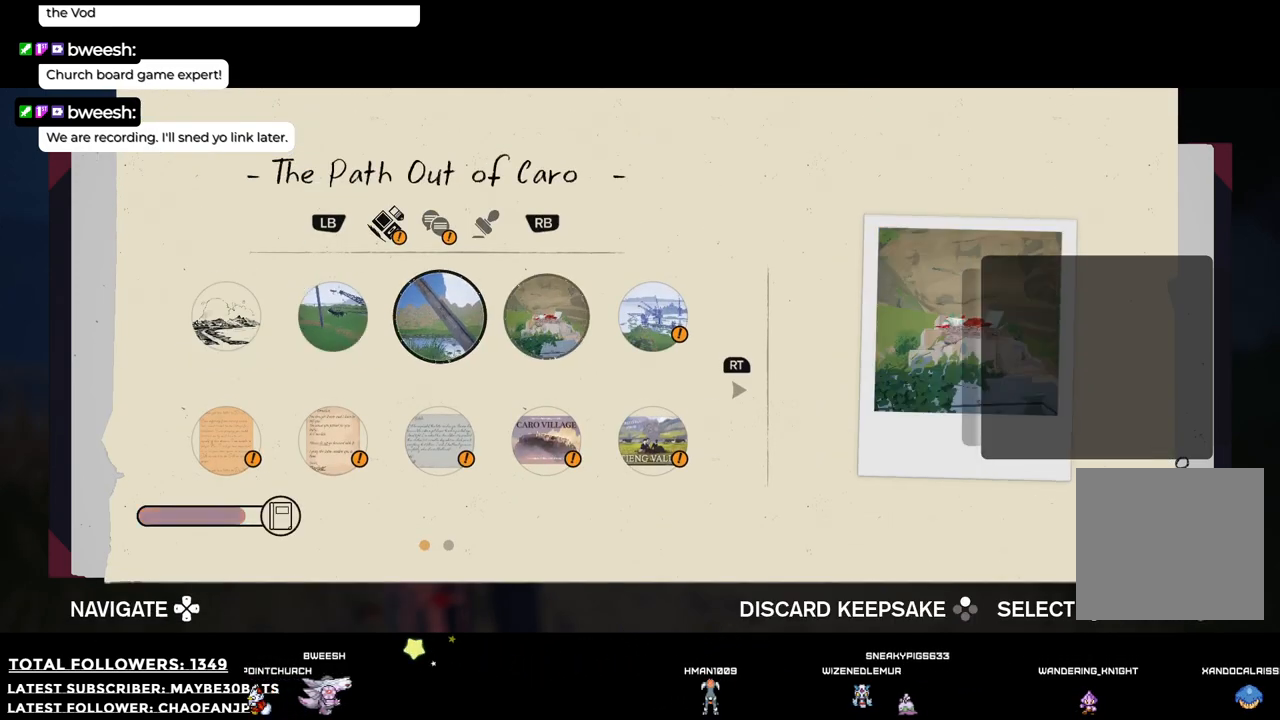
{"buttons": [], "left_stick": "center", "right_stick": "center", "events": [[55, "DPAD_RIGHT", "up"]]}
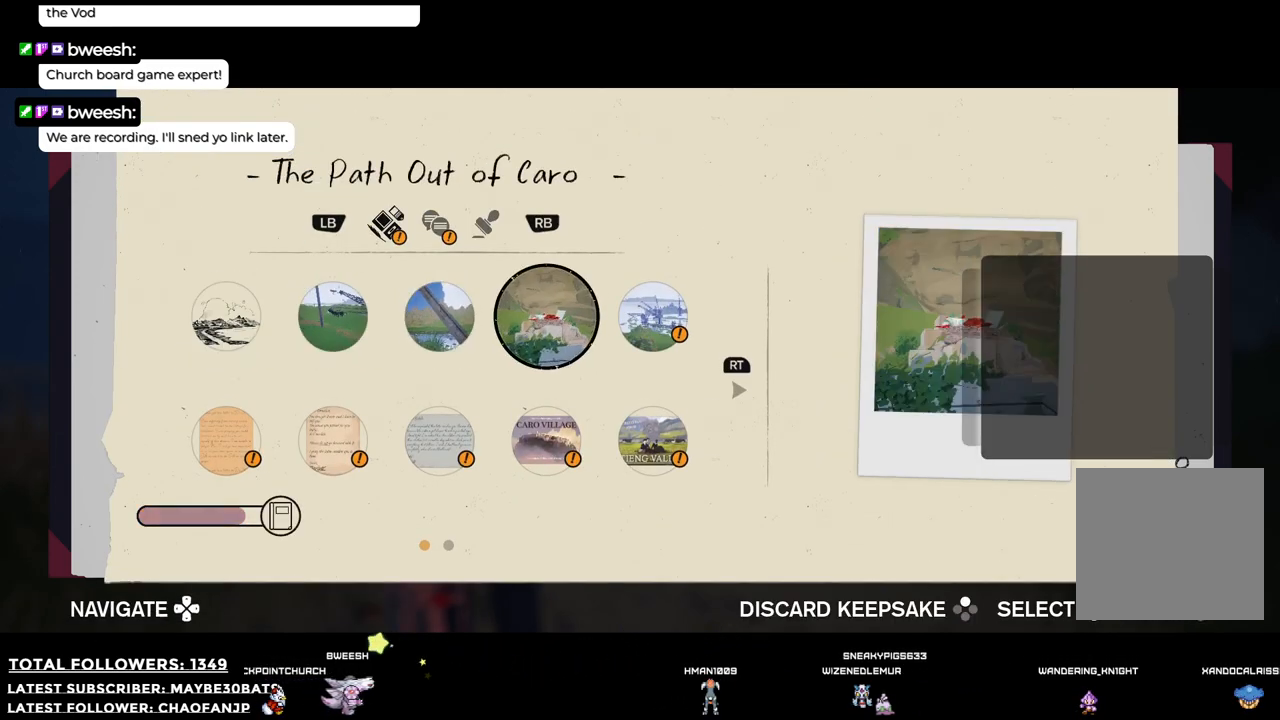
{"buttons": [], "left_stick": "center", "right_stick": "center", "events": [[55, "A", "down"], [202, "A", "up"]]}
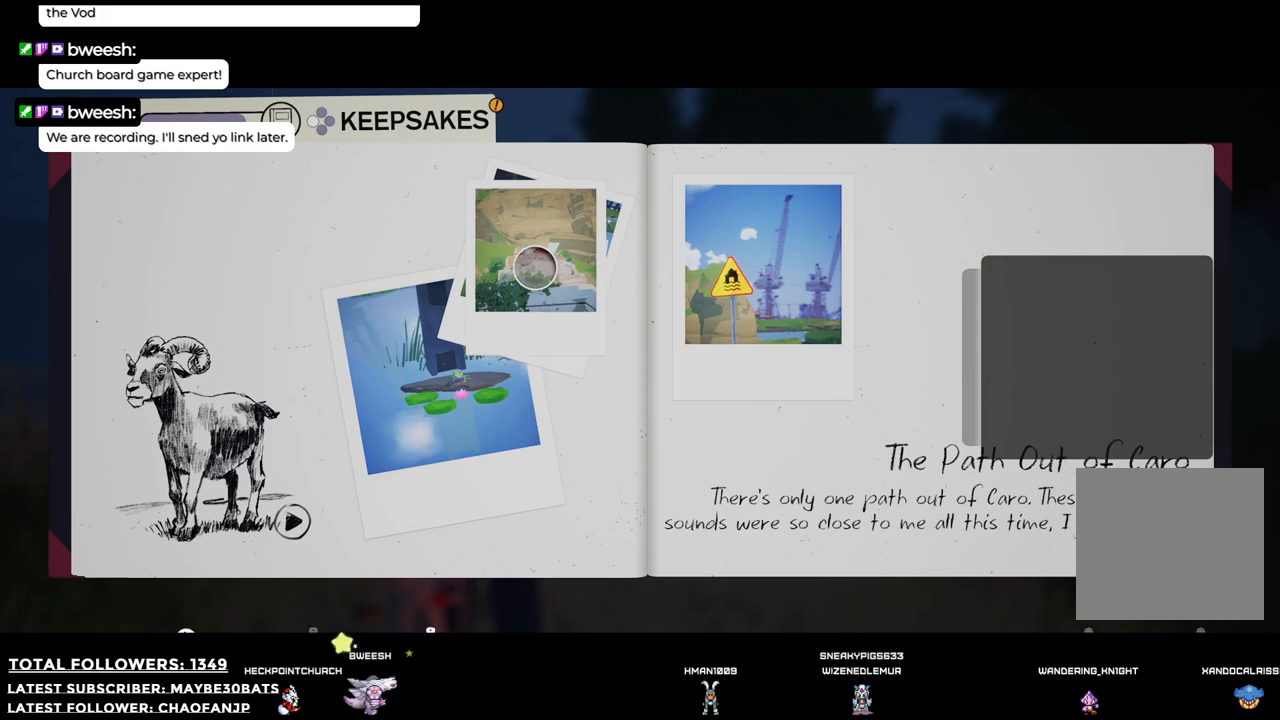
{"buttons": [], "left_stick": "left", "right_stick": "center", "events": [[110, "left_stick", "left"]]}
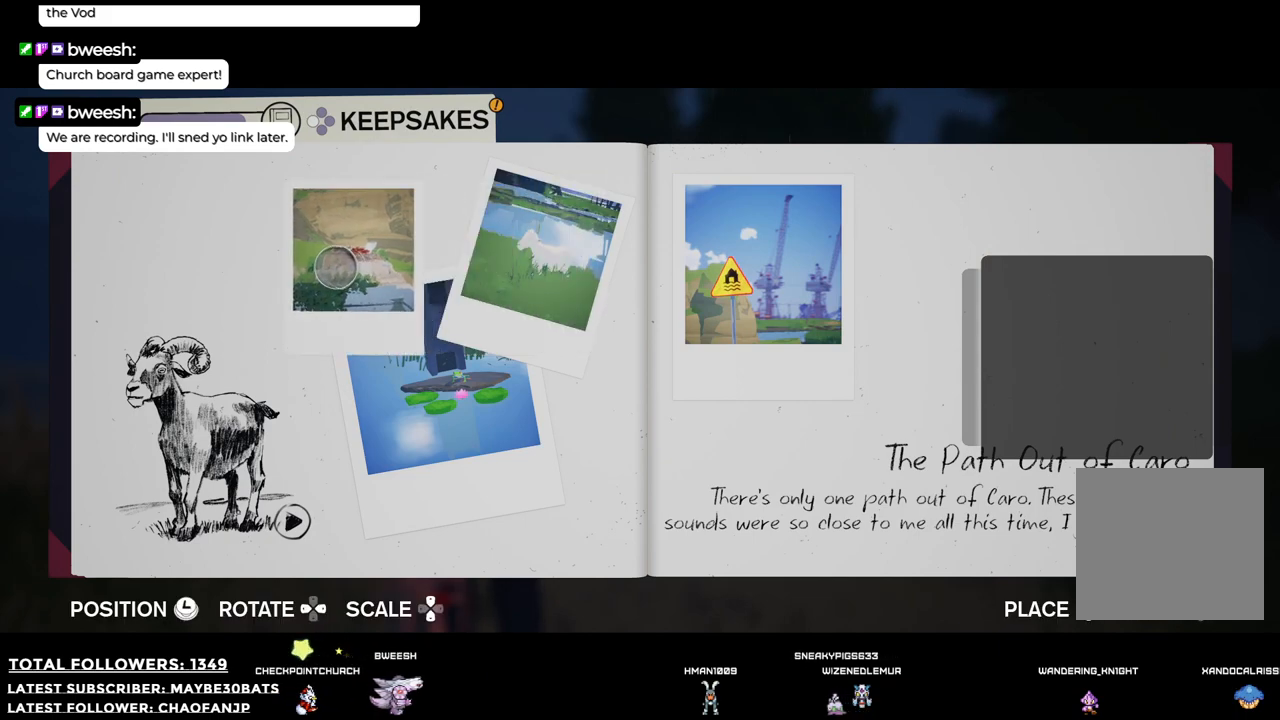
{"buttons": [], "left_stick": "center", "right_stick": "center", "events": [[165, "left_stick", "up-left"], [275, "left_stick", "center"]]}
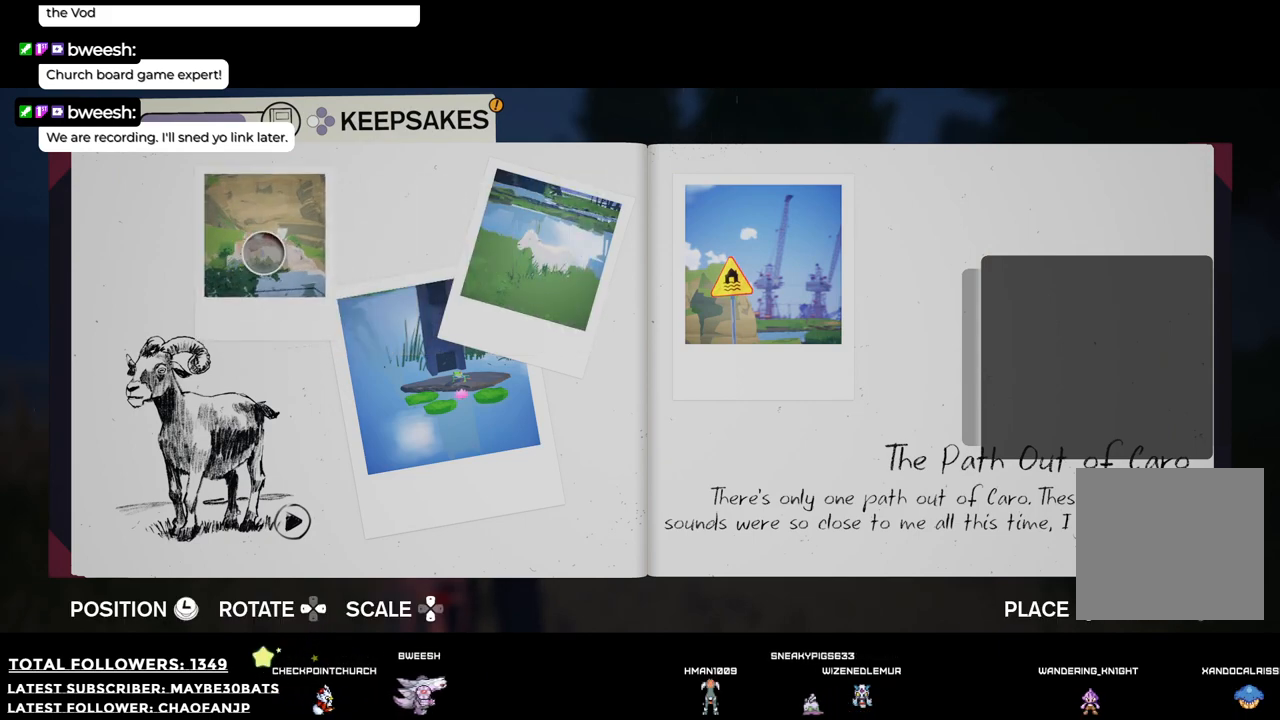
{"buttons": [], "left_stick": "center", "right_stick": "center", "events": []}
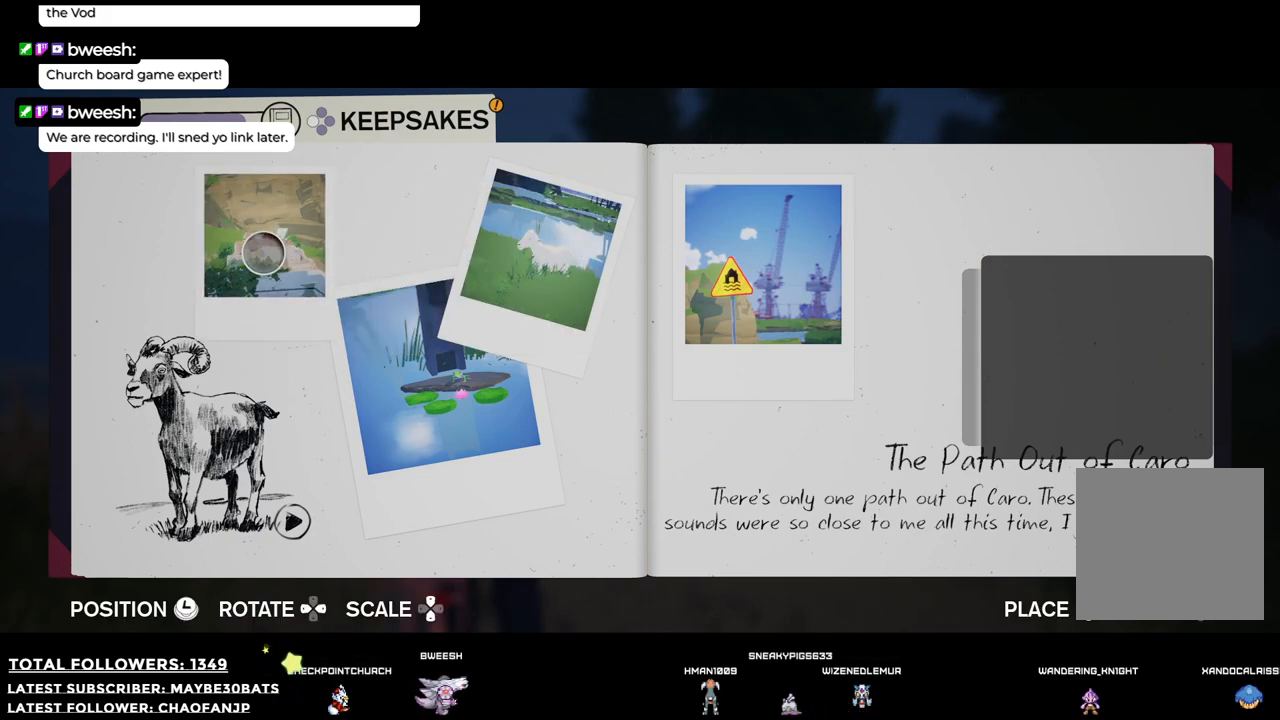
{"buttons": [], "left_stick": "center", "right_stick": "center", "events": [[19, "left_stick", "right"], [165, "left_stick", "center"]]}
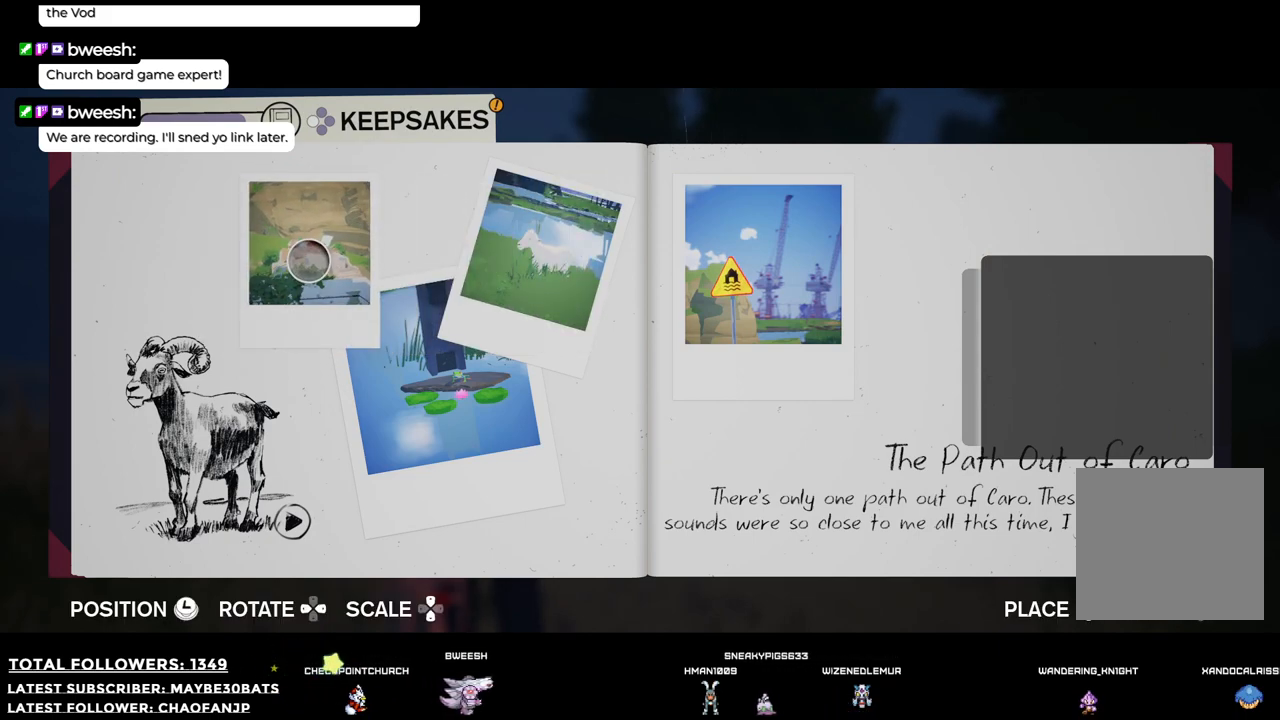
{"buttons": [], "left_stick": "center", "right_stick": "center", "events": [[110, "A", "down"], [220, "A", "up"]]}
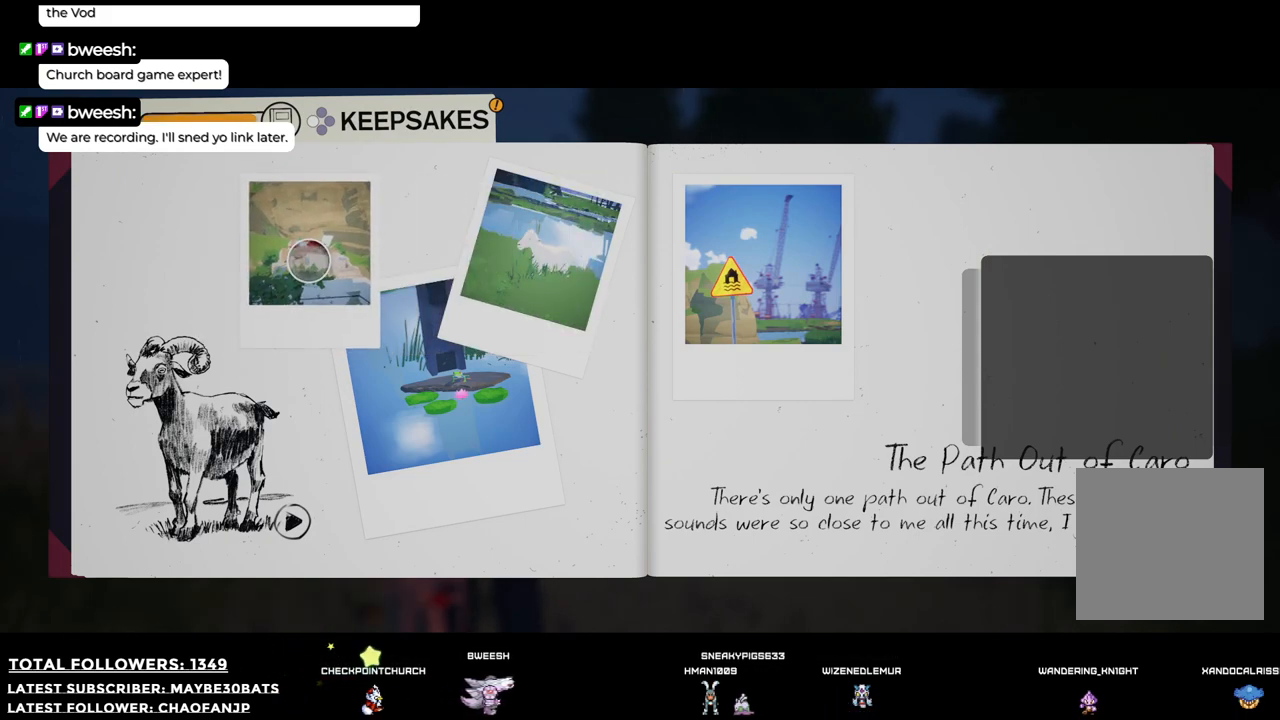
{"buttons": [], "left_stick": "center", "right_stick": "center", "events": [[110, "X", "down"], [275, "X", "up"]]}
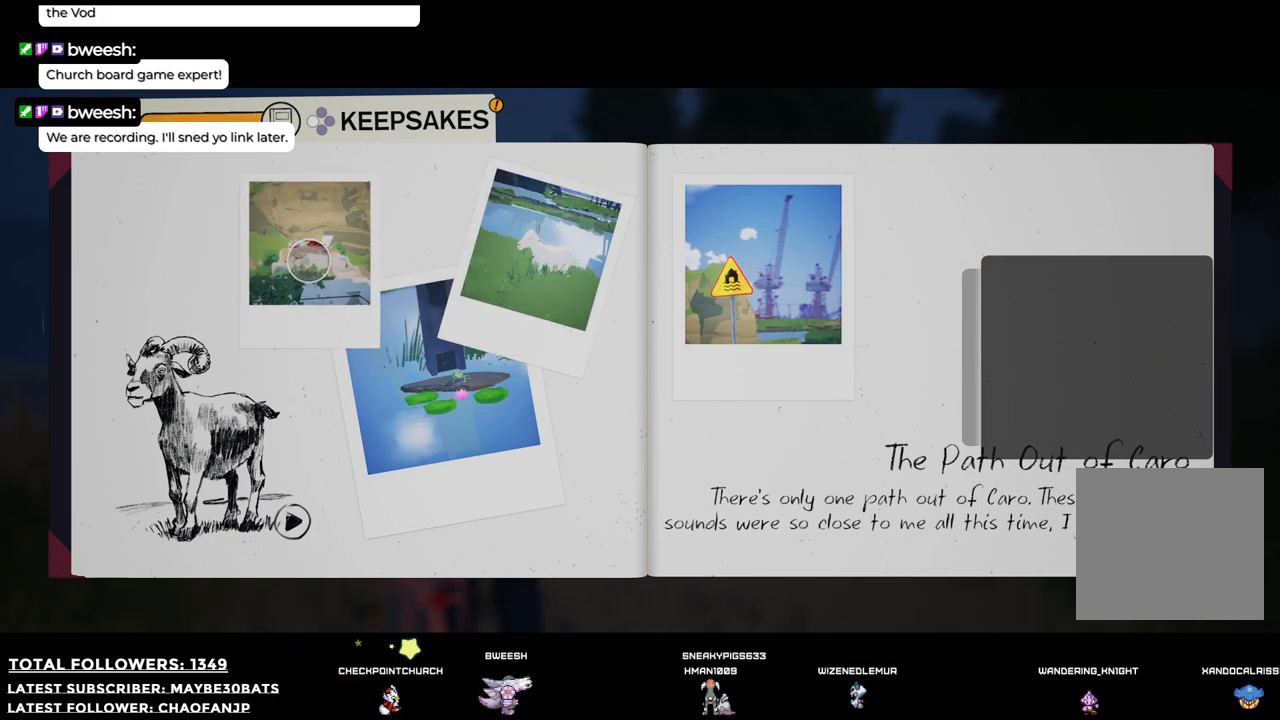
{"buttons": [], "left_stick": "center", "right_stick": "center", "events": []}
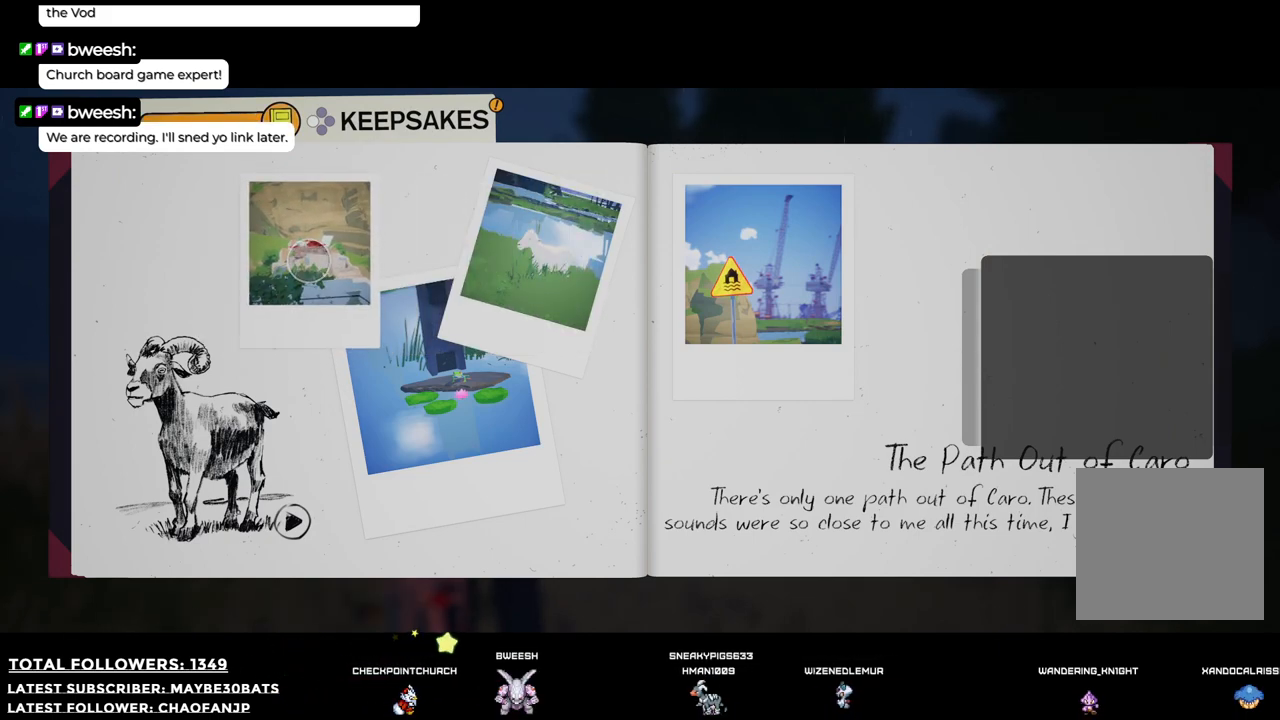
{"buttons": [], "left_stick": "center", "right_stick": "center", "events": []}
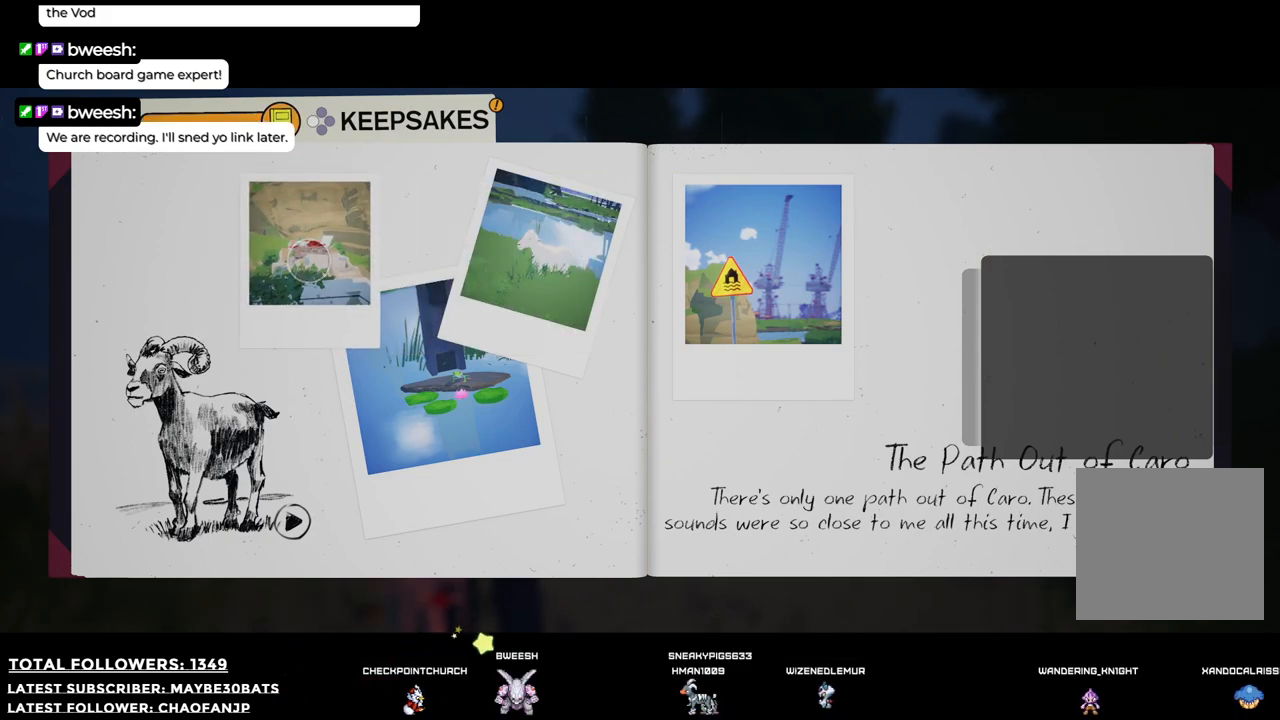
{"buttons": [], "left_stick": "center", "right_stick": "center", "events": []}
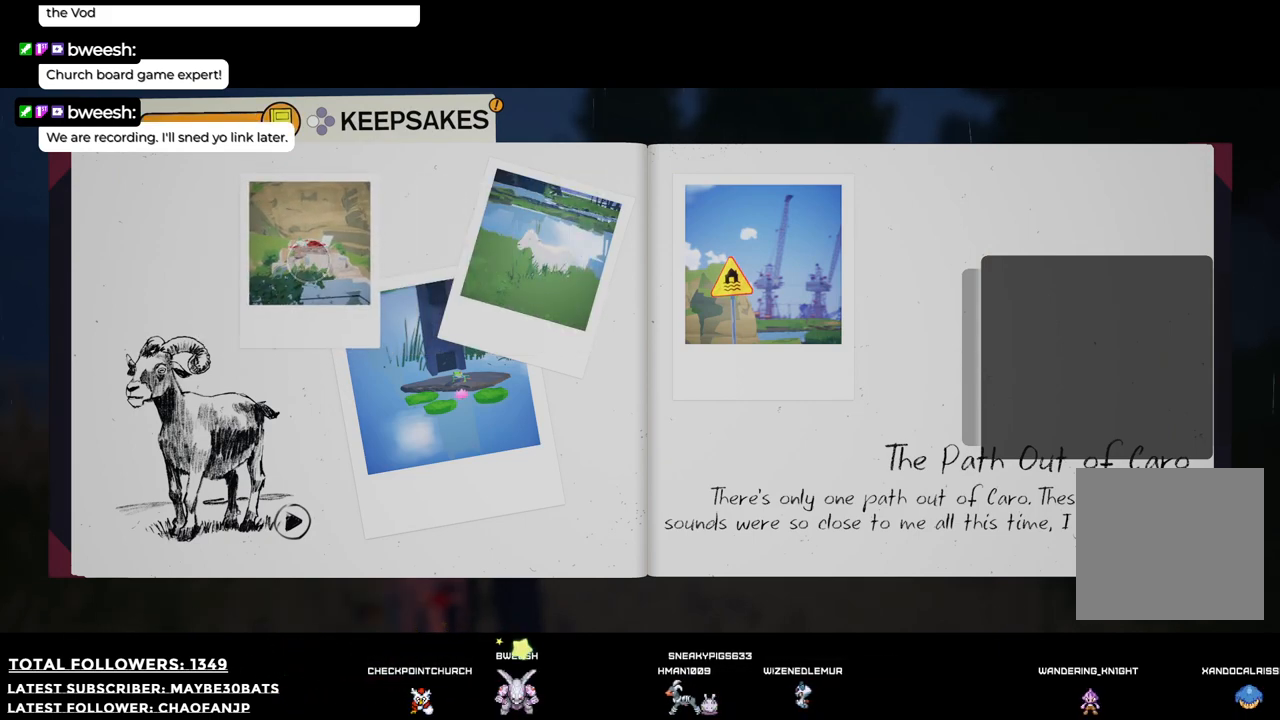
{"buttons": ["X"], "left_stick": "center", "right_stick": "center", "events": [[495, "X", "down"]]}
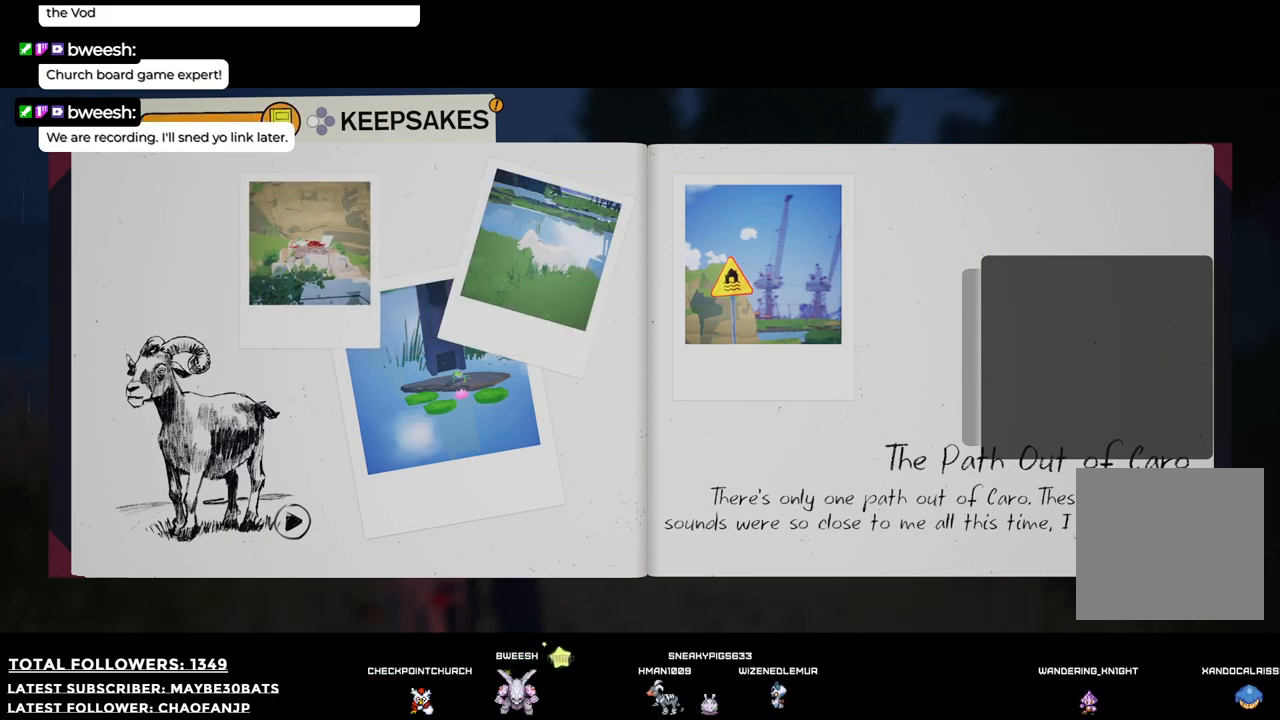
{"buttons": [], "left_stick": "center", "right_stick": "center", "events": [[128, "X", "up"]]}